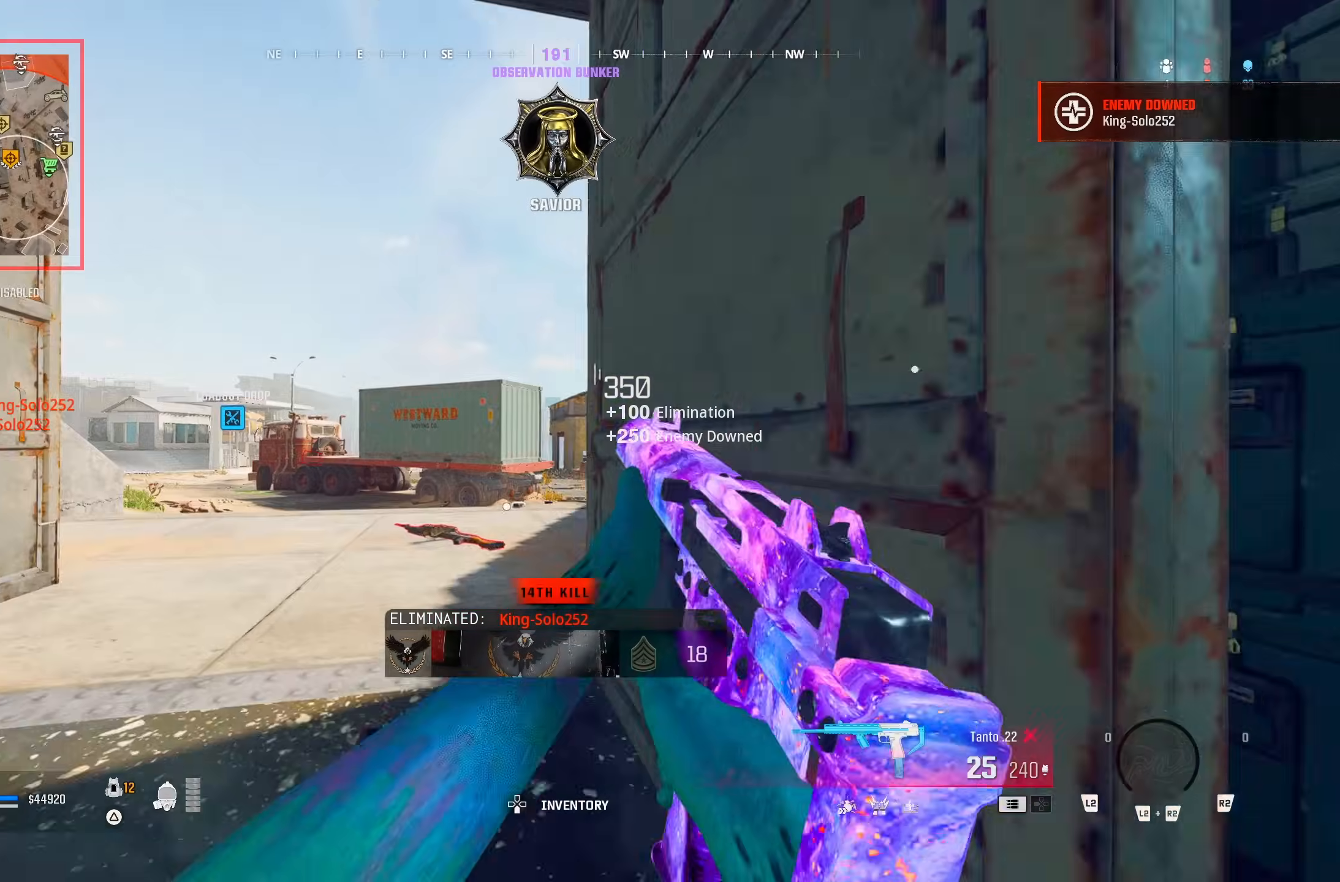
Gameplay with a controller (PlayStation layout); each line is a JSON object with the inputs held at the frame after it. "button_events" lists button changes between this image and that frame as [ms after this image, input, new state], when the widget could be followed in between (sticks are given only as held states). This document gives stick clicks only as held states, not as events.
{"buttons": [], "left_stick": "up", "right_stick": "center", "button_events": [[150, "CROSS", "up"]]}
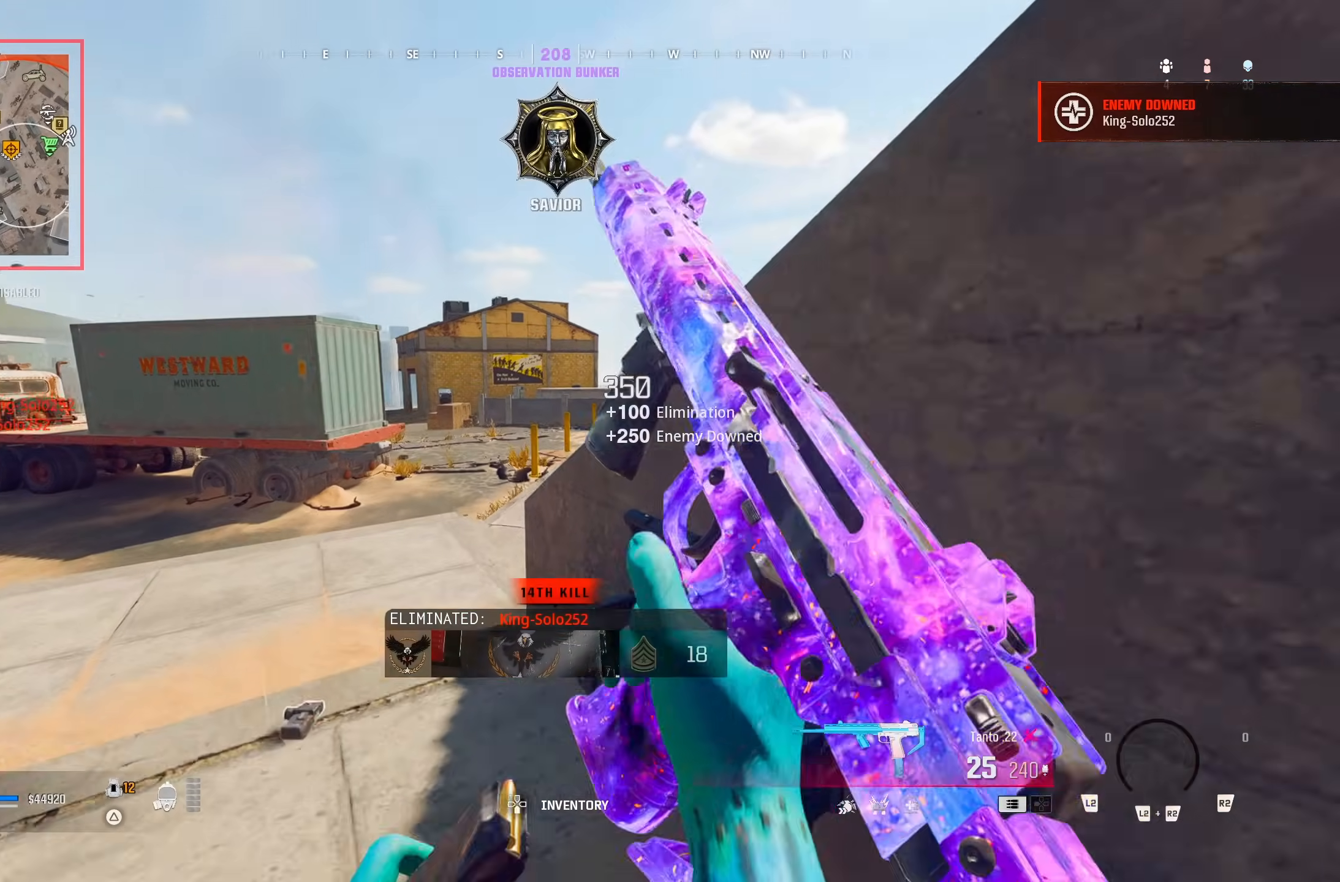
{"buttons": [], "left_stick": "up-right", "right_stick": "left", "button_events": []}
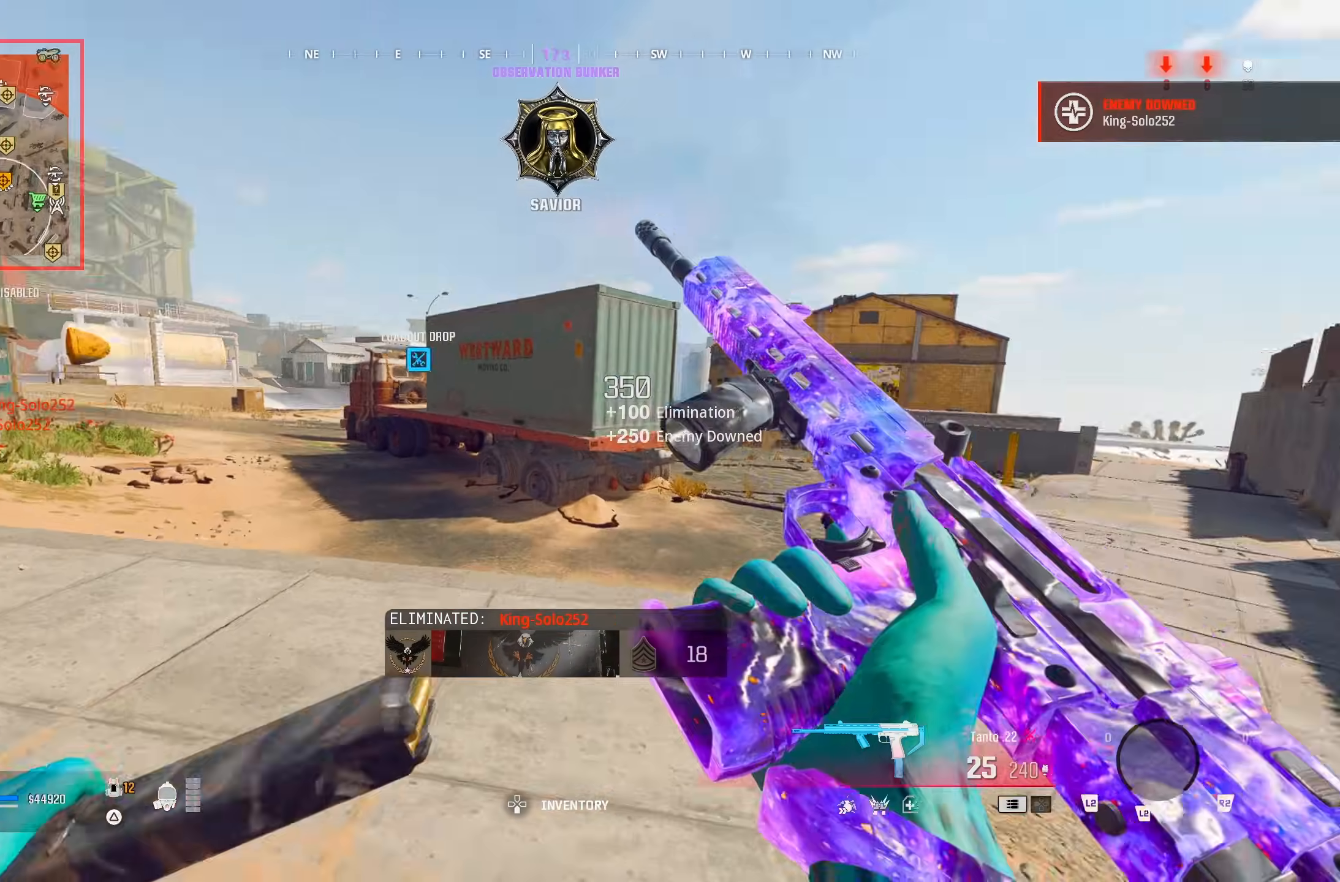
{"buttons": [], "left_stick": "right", "right_stick": "center", "button_events": []}
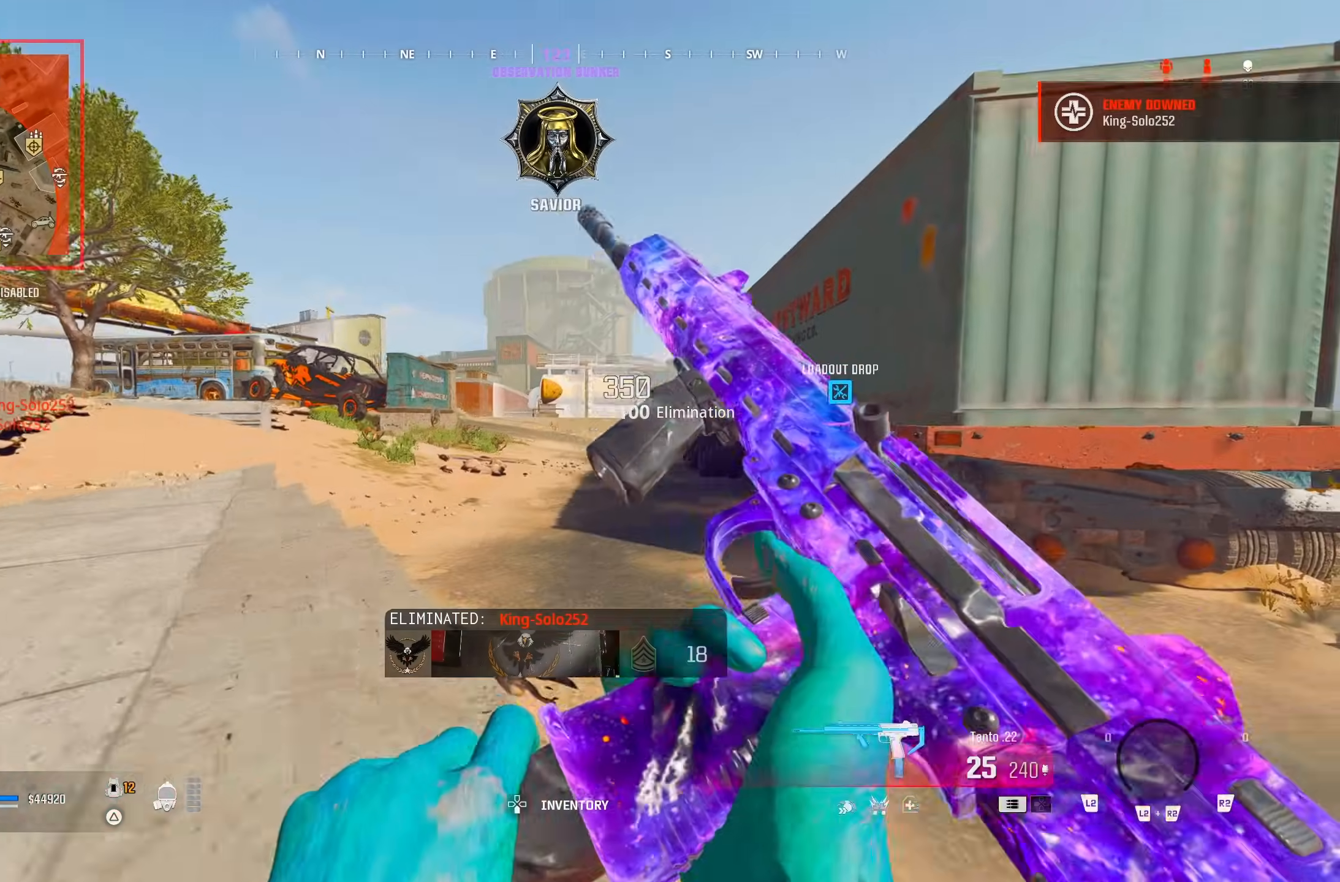
{"buttons": [], "left_stick": "up-right", "right_stick": "right", "button_events": [[167, "CROSS", "down"], [233, "CROSS", "up"], [300, "TRIANGLE", "down"], [483, "TRIANGLE", "up"]]}
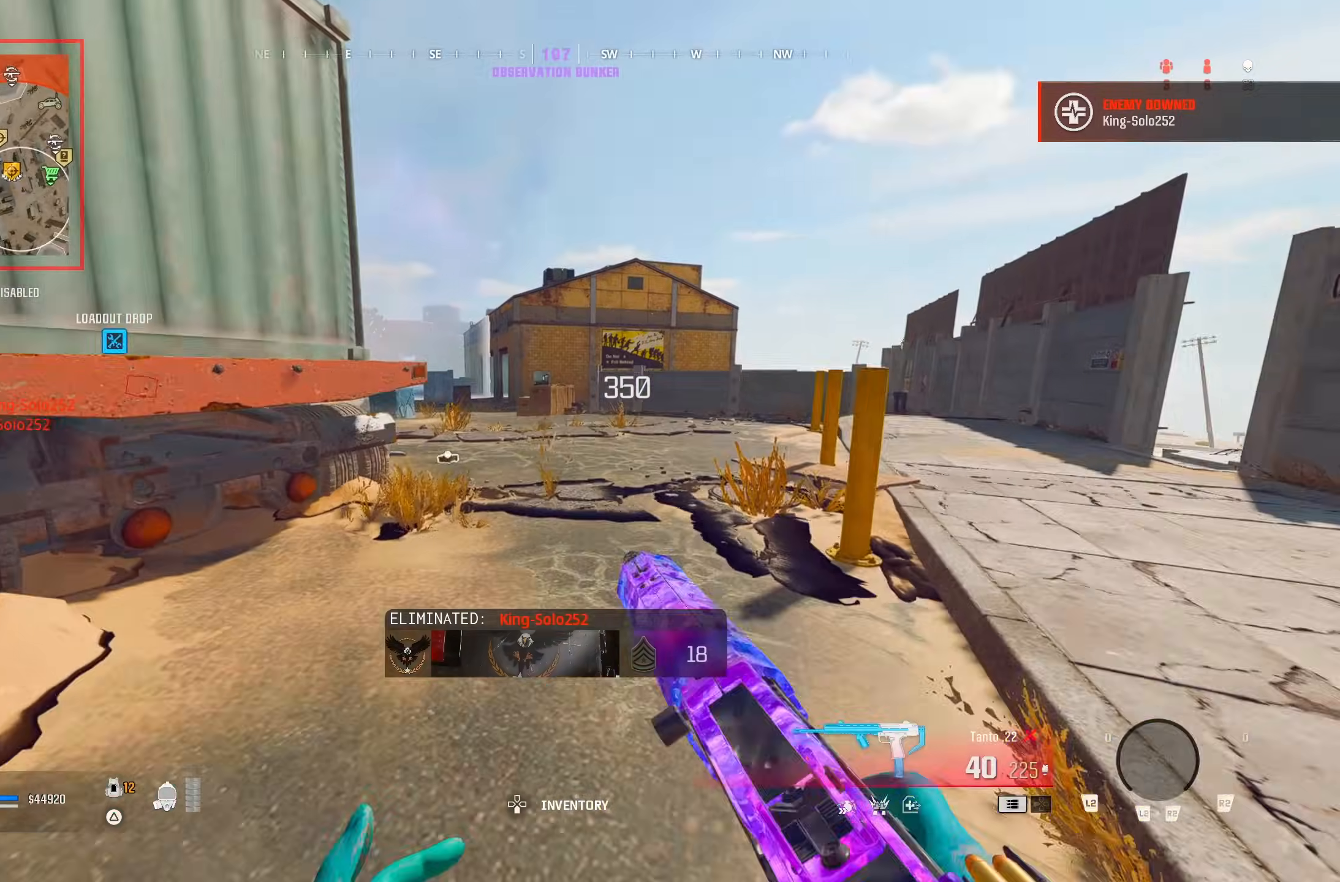
{"buttons": [], "left_stick": "up-right", "right_stick": "center", "button_events": [[233, "TRIANGLE", "down"], [333, "TRIANGLE", "up"]]}